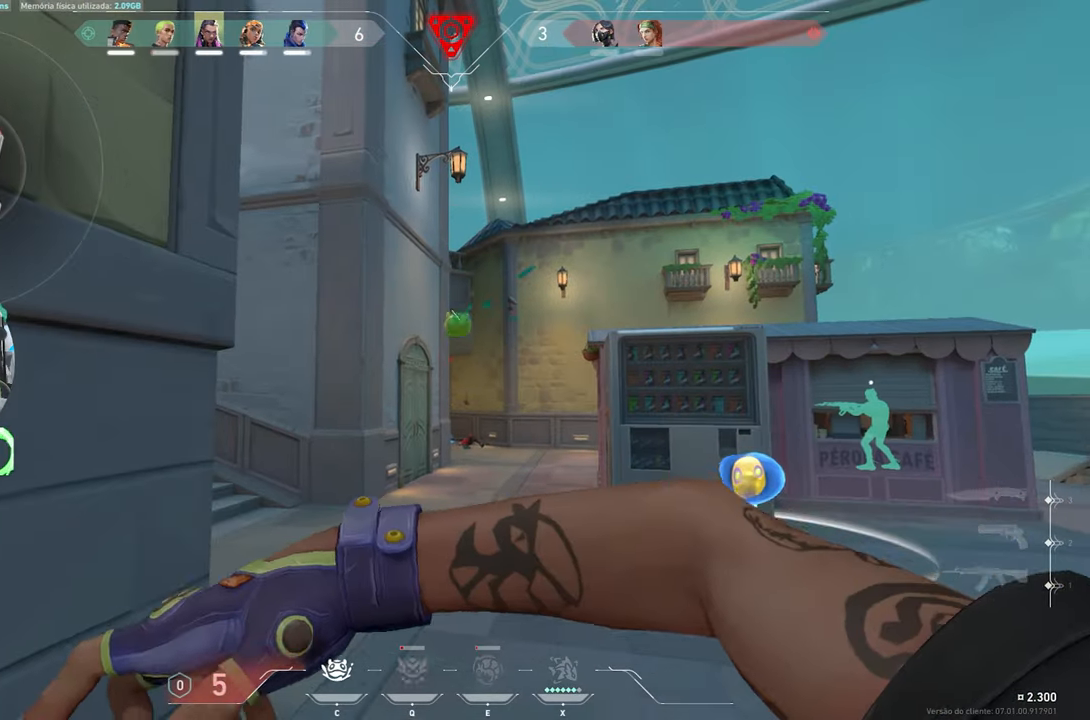
Gameplay with keyboard and mouse; each line is a JSON object with the keys and mouse buttons held at the frame after it. "events" lists presses ("down") and releases ("up") of "1", "2", "3", "4", "5", "a", "alt", "c", "caps_lock", "ctrl", "d", "e", "f", "g", "q", "r", "s", "shift", "space", "t", "tab", "v", "w", "x", "z", "mouse_left", "mouse_wheel" and "mouse_right" between this image and that frame as [ms after this image, input, new state], when the widget could be followed in between. "mouse_left", "mouse_wheel", "mouse_right" = the "left", "wheel", "right" buttons of the "mouse" list. No other keys are recorded. "wheel" means that the mouse wheel is clicked or scrolled. "mouse_move" is the direction in which the mouse moves at that frame (one of eight, or "still"), when it could be read.
{"keys": [], "mouse": [], "mouse_move": "still", "events": []}
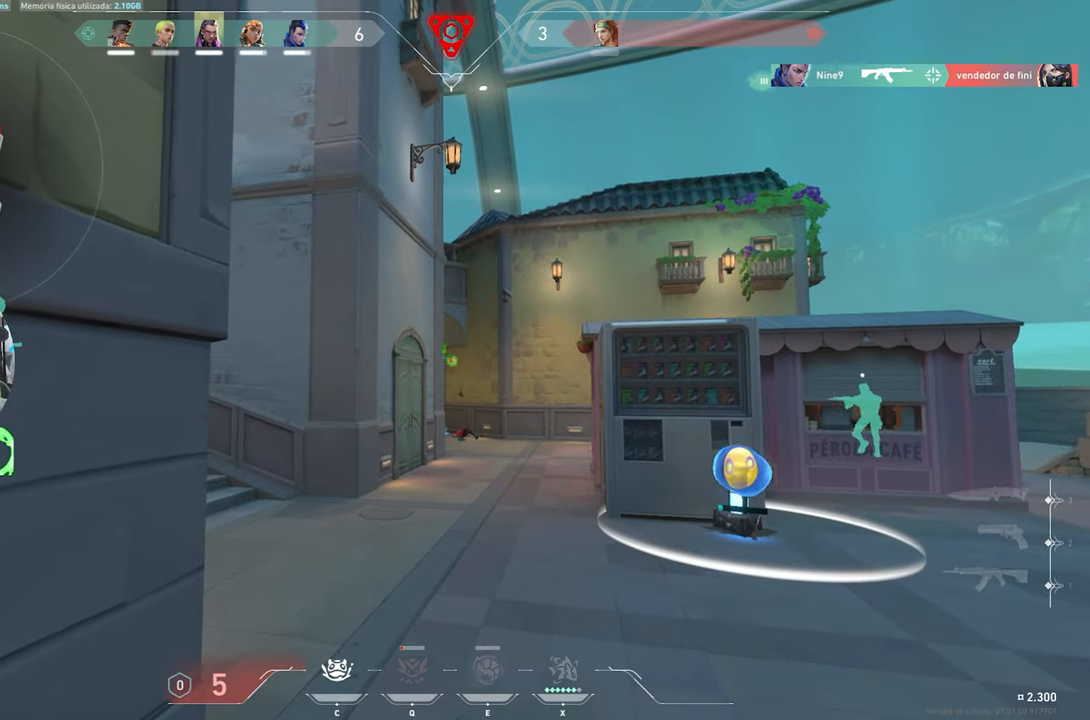
{"keys": ["w"], "mouse": [], "mouse_move": "down-right", "events": [[500, "w", "down"]]}
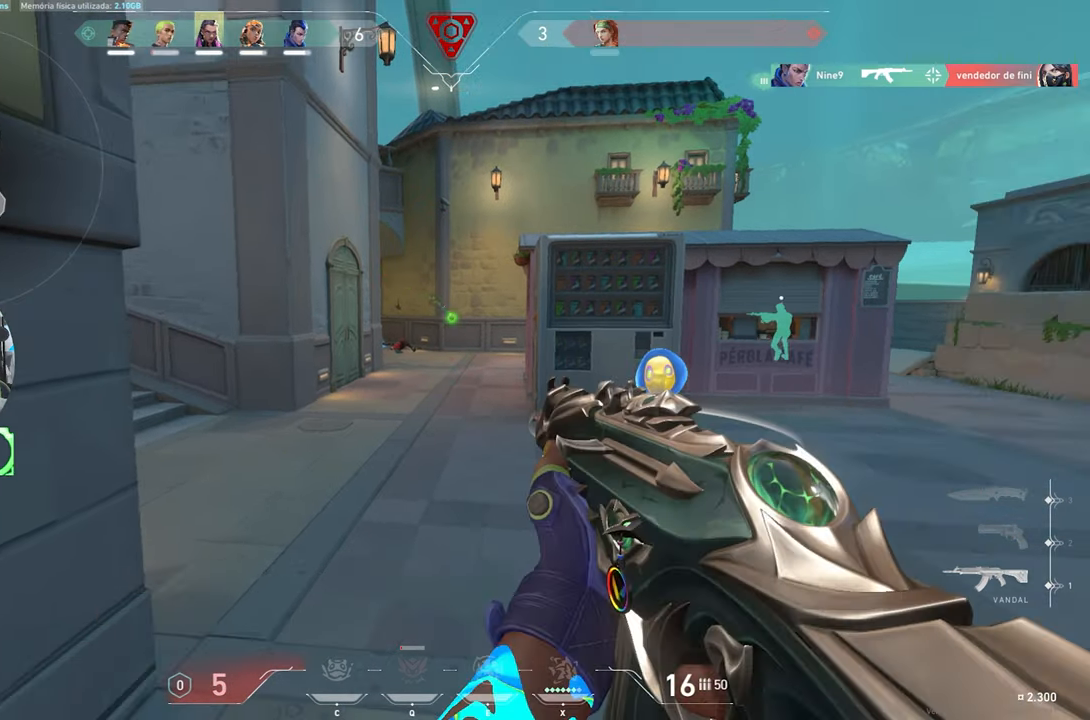
{"keys": ["d"], "mouse": [], "mouse_move": "still", "events": [[67, "d", "down"], [67, "w", "up"]]}
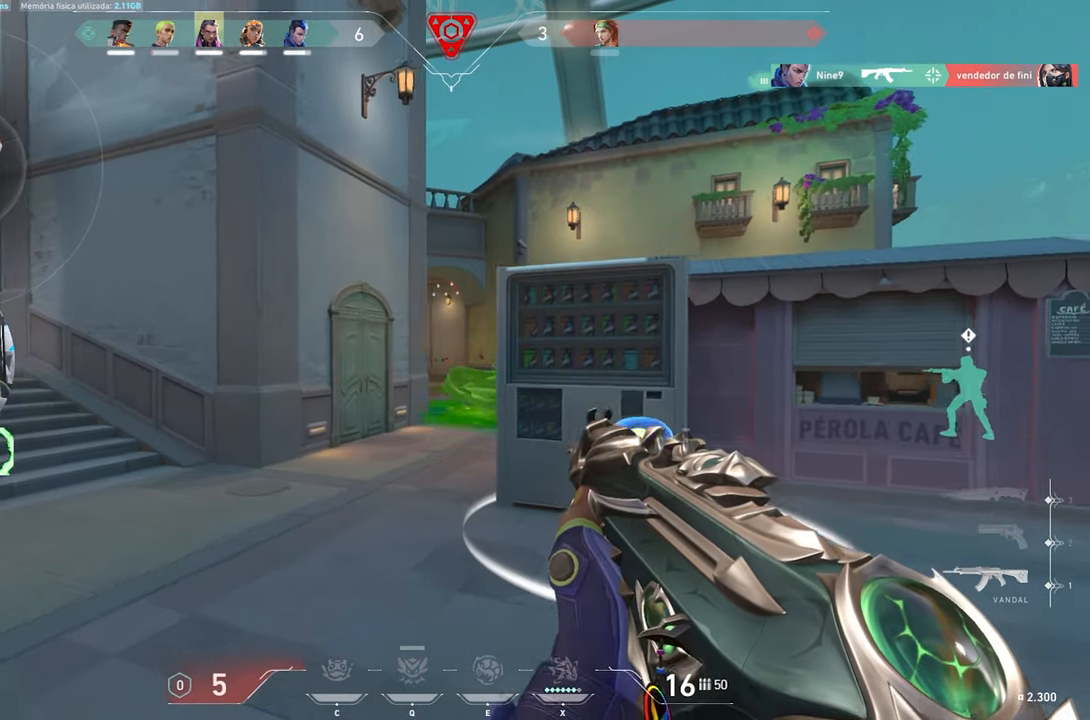
{"keys": ["d"], "mouse": [], "mouse_move": "right", "events": [[300, "d", "up"], [450, "d", "down"]]}
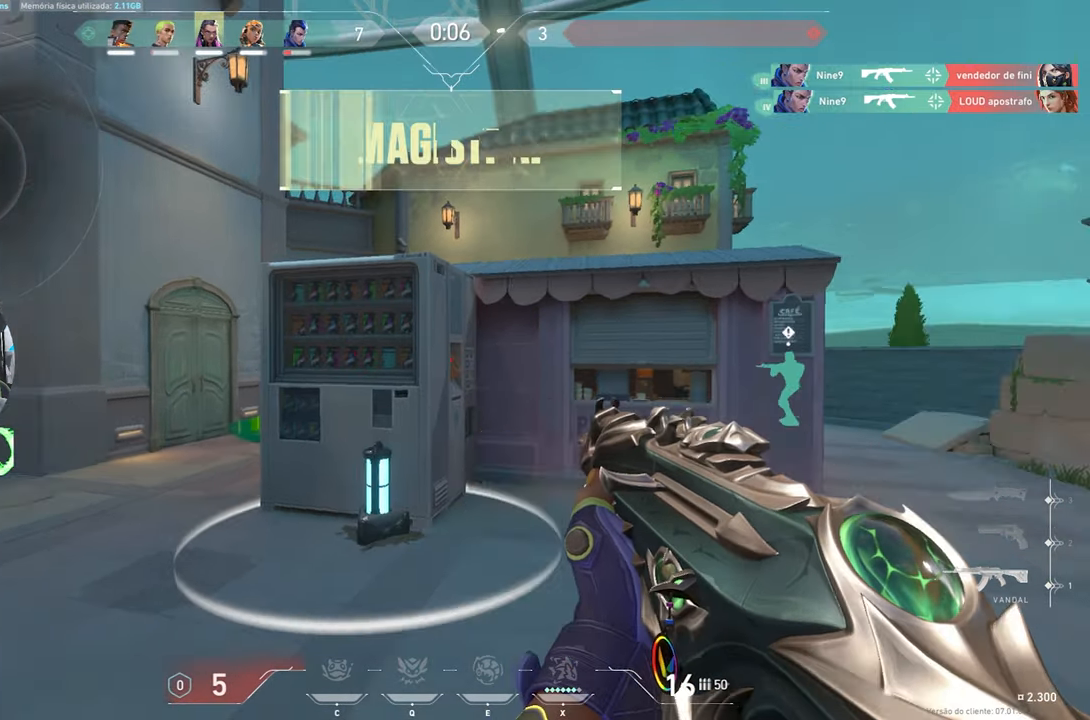
{"keys": ["w"], "mouse": [], "mouse_move": "right", "events": [[84, "w", "down"], [184, "d", "up"]]}
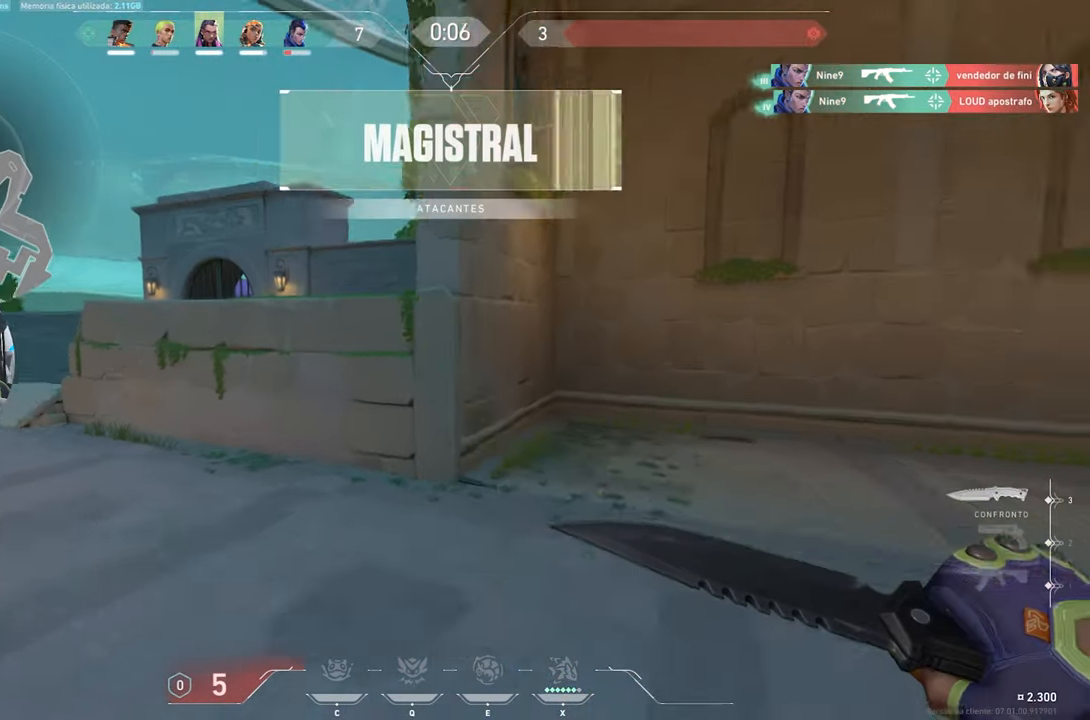
{"keys": ["w"], "mouse": [], "mouse_move": "still", "events": []}
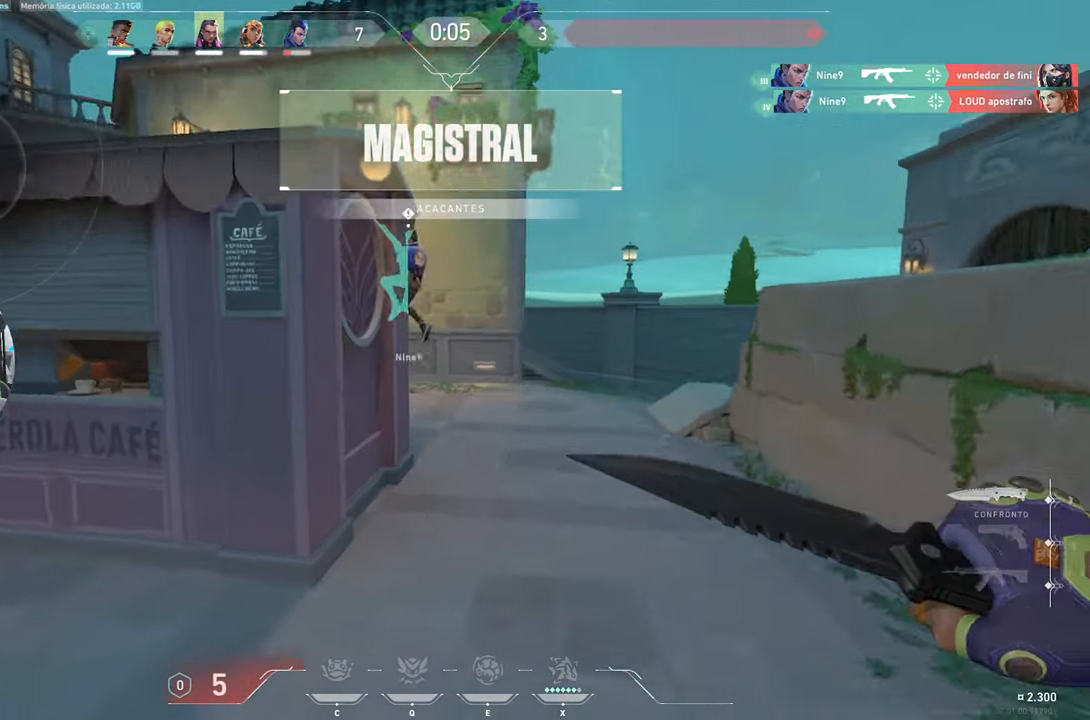
{"keys": ["w"], "mouse": [], "mouse_move": "left", "events": []}
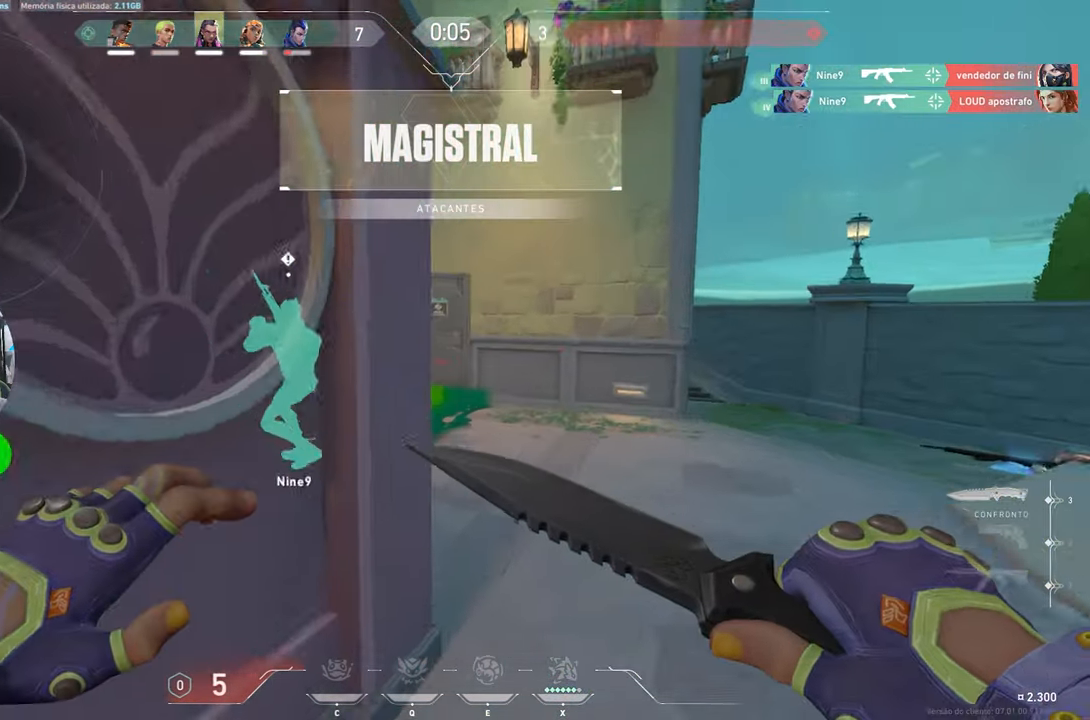
{"keys": ["w"], "mouse": [], "mouse_move": "left", "events": [[167, "d", "down"], [316, "d", "up"]]}
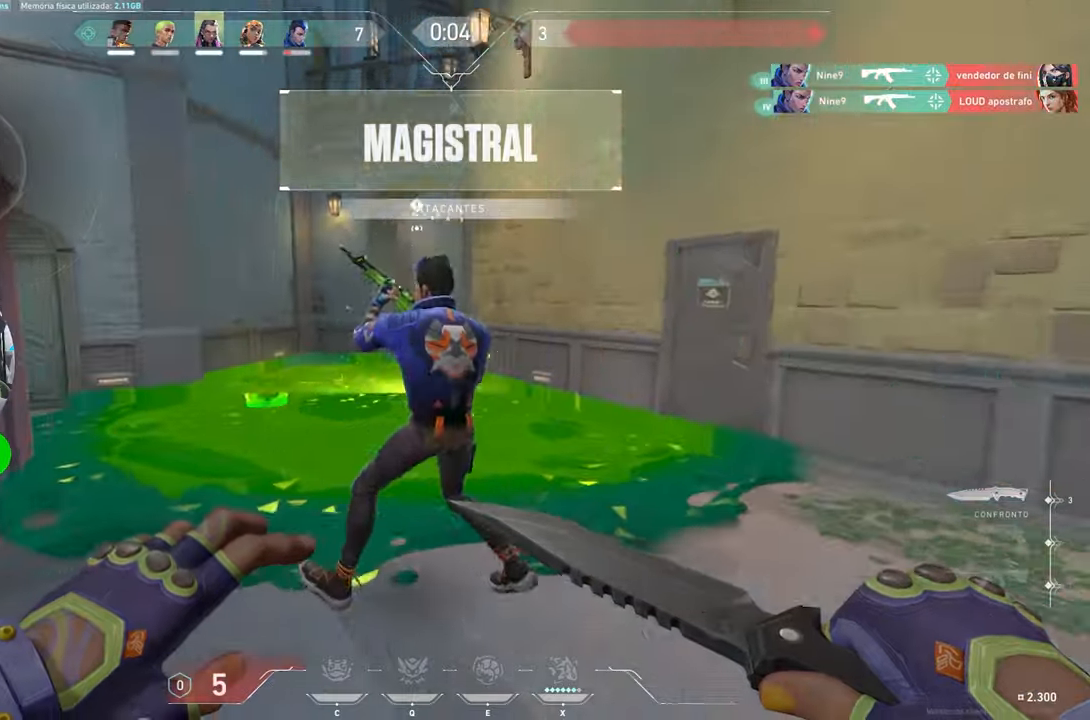
{"keys": ["w"], "mouse": [], "mouse_move": "right", "events": [[50, "a", "down"], [333, "a", "up"]]}
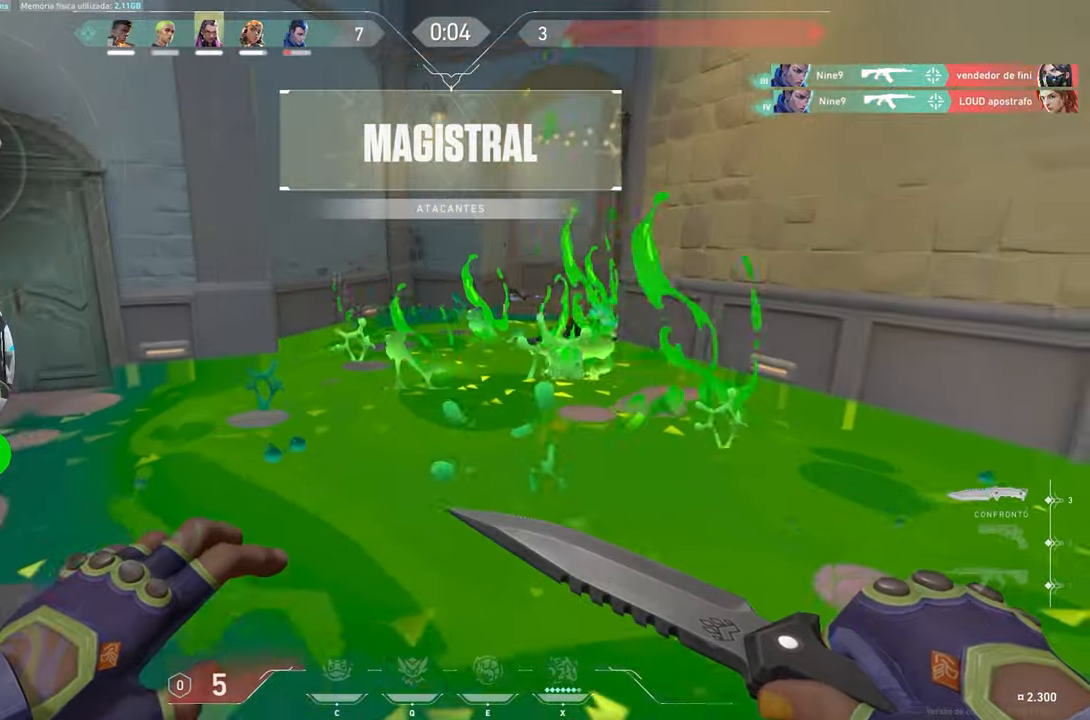
{"keys": ["w"], "mouse": [], "mouse_move": "right", "events": []}
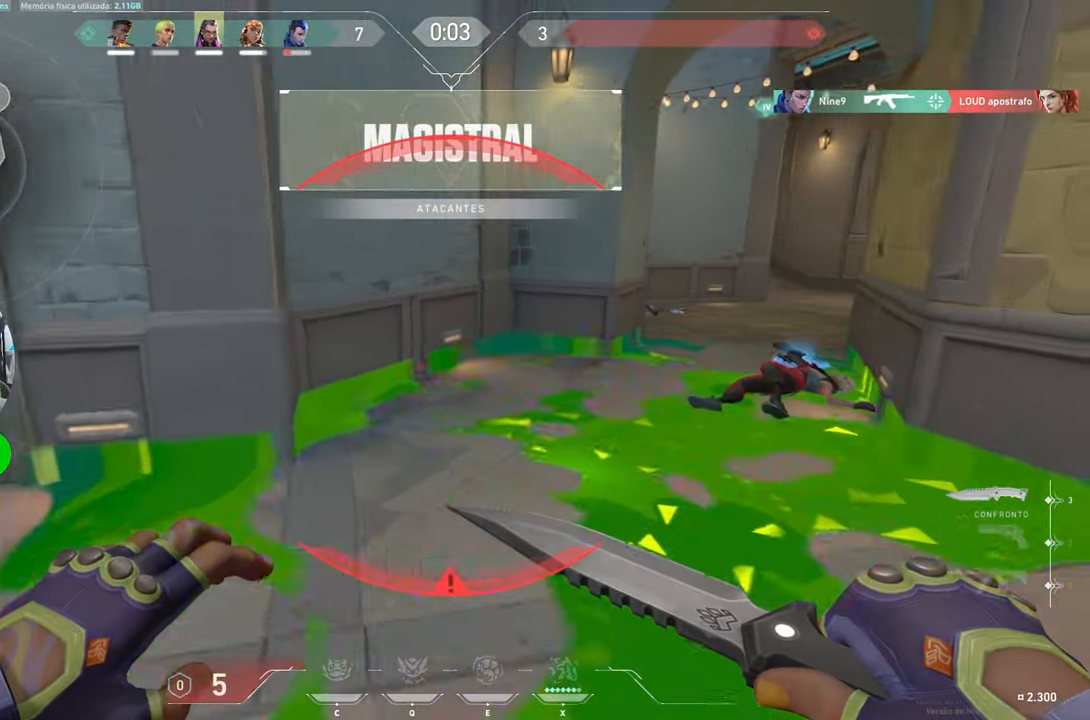
{"keys": ["space", "w"], "mouse": [], "mouse_move": "down-left", "events": [[383, "space", "down"]]}
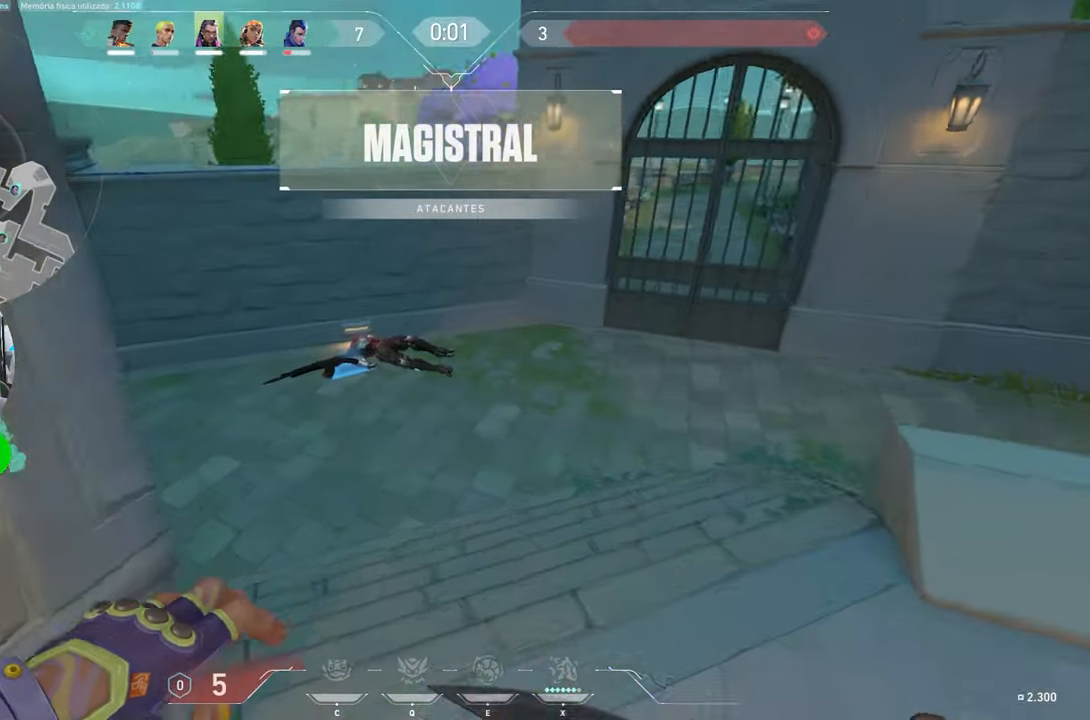
{"keys": ["w"], "mouse": [], "mouse_move": "left", "events": [[33, "space", "up"]]}
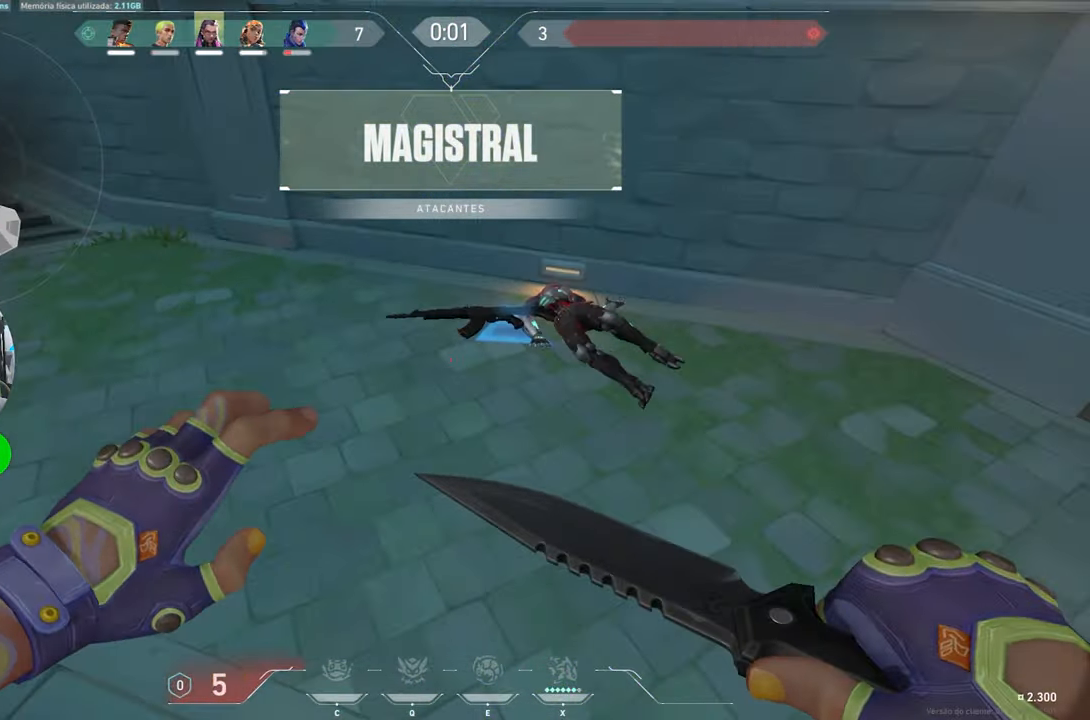
{"keys": ["w"], "mouse": [], "mouse_move": "still", "events": [[50, "a", "down"], [100, "a", "up"]]}
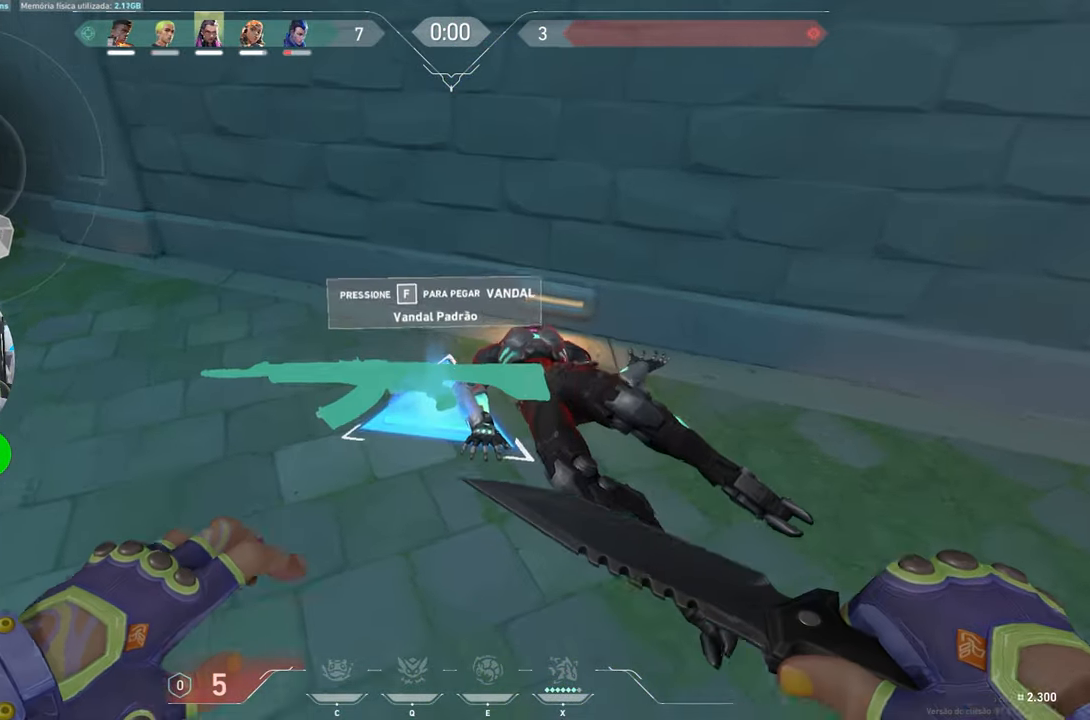
{"keys": [], "mouse": [], "mouse_move": "still", "events": [[150, "w", "up"]]}
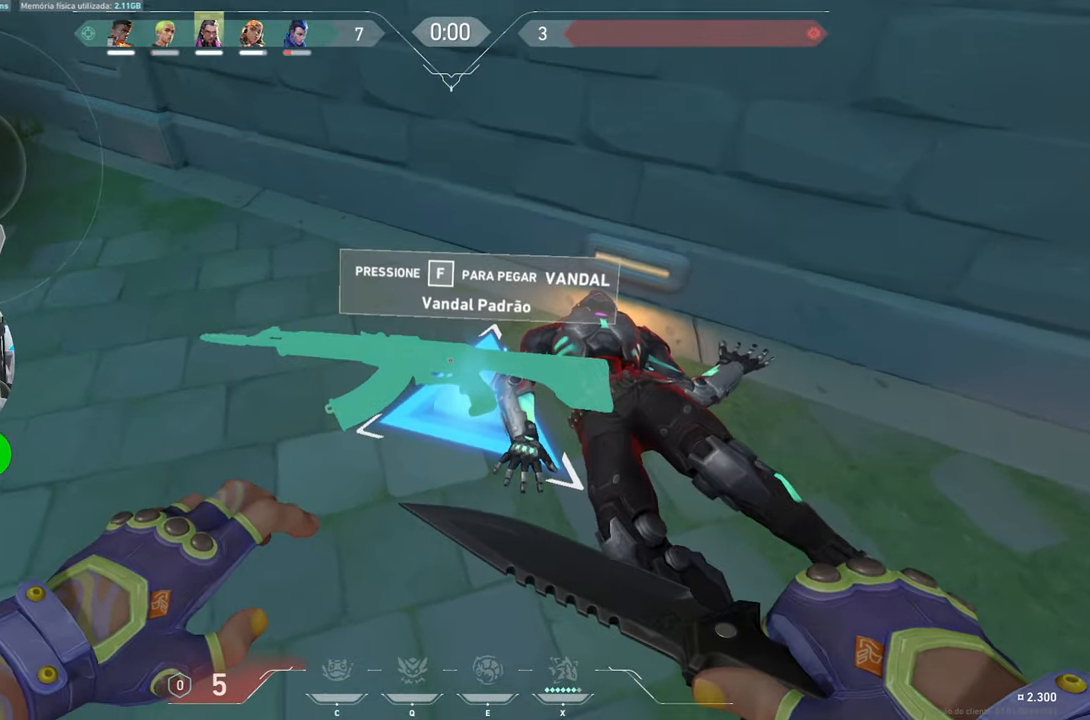
{"keys": ["w"], "mouse": [], "mouse_move": "still", "events": [[316, "w", "down"]]}
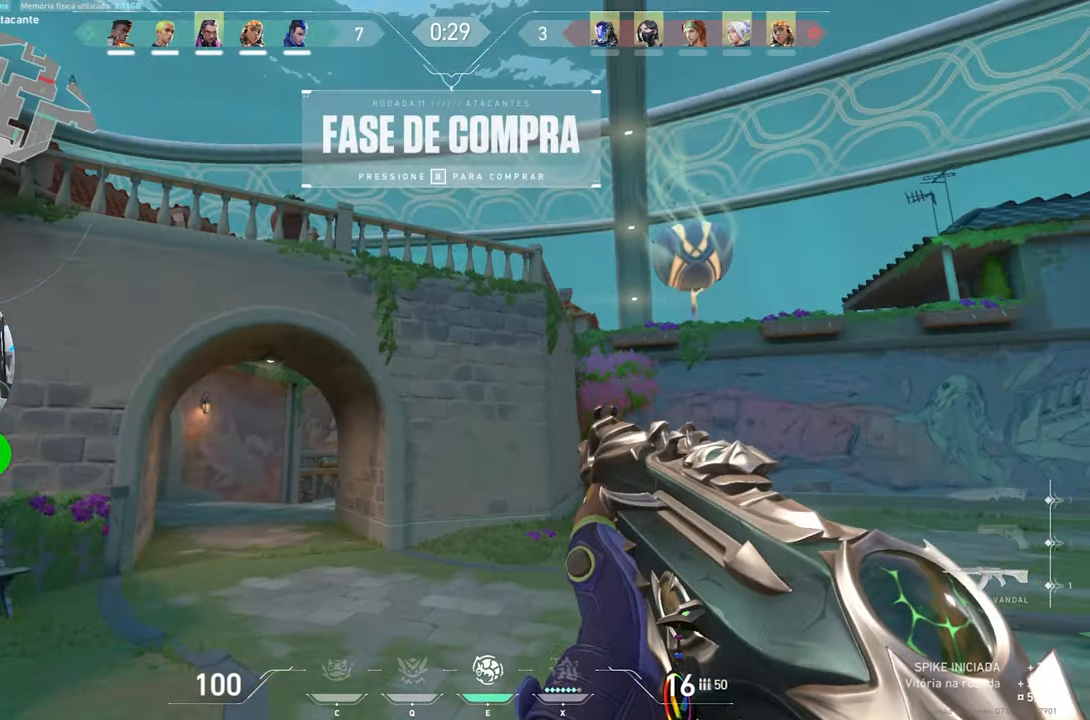
{"keys": ["tab", "w"], "mouse": [], "mouse_move": "still", "events": [[166, "d", "down"], [283, "d", "up"], [433, "tab", "down"]]}
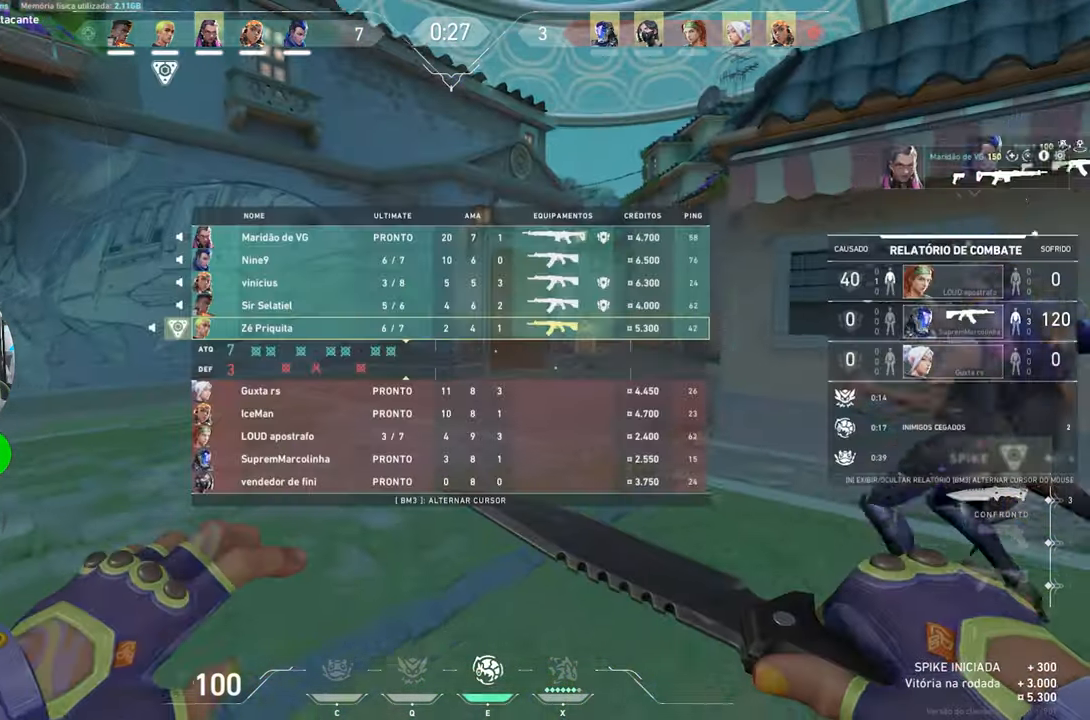
{"keys": ["w"], "mouse": [], "mouse_move": "still", "events": [[50, "tab", "up"]]}
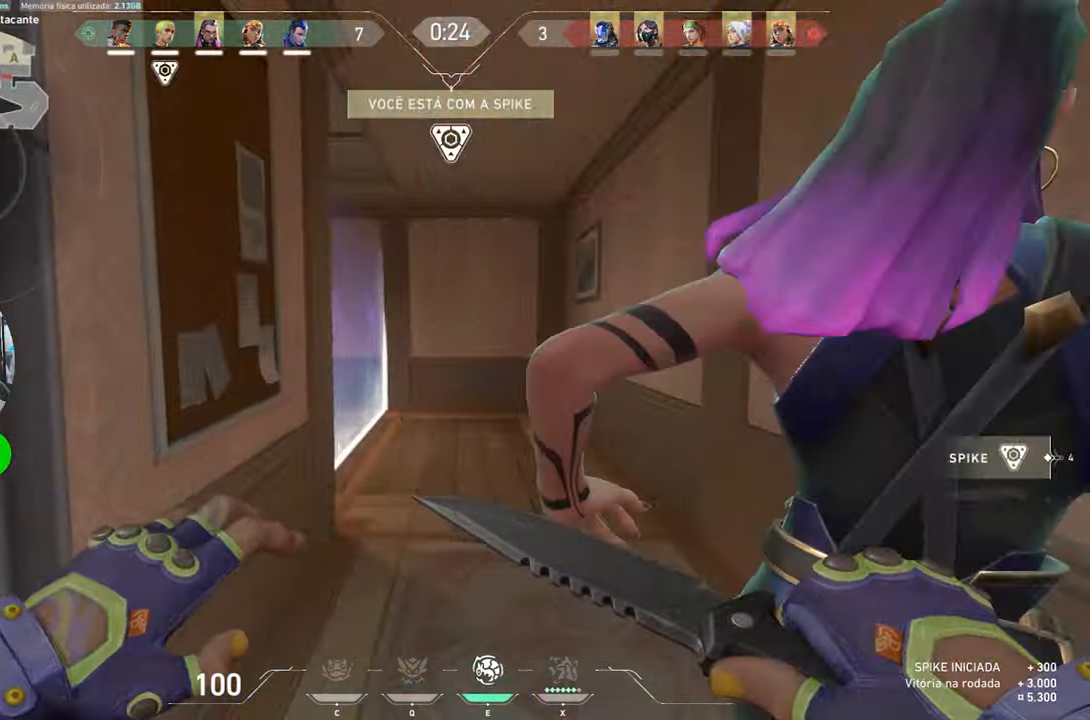
{"keys": ["s"], "mouse": [], "mouse_move": "down-right", "events": [[300, "w", "up"], [483, "s", "down"]]}
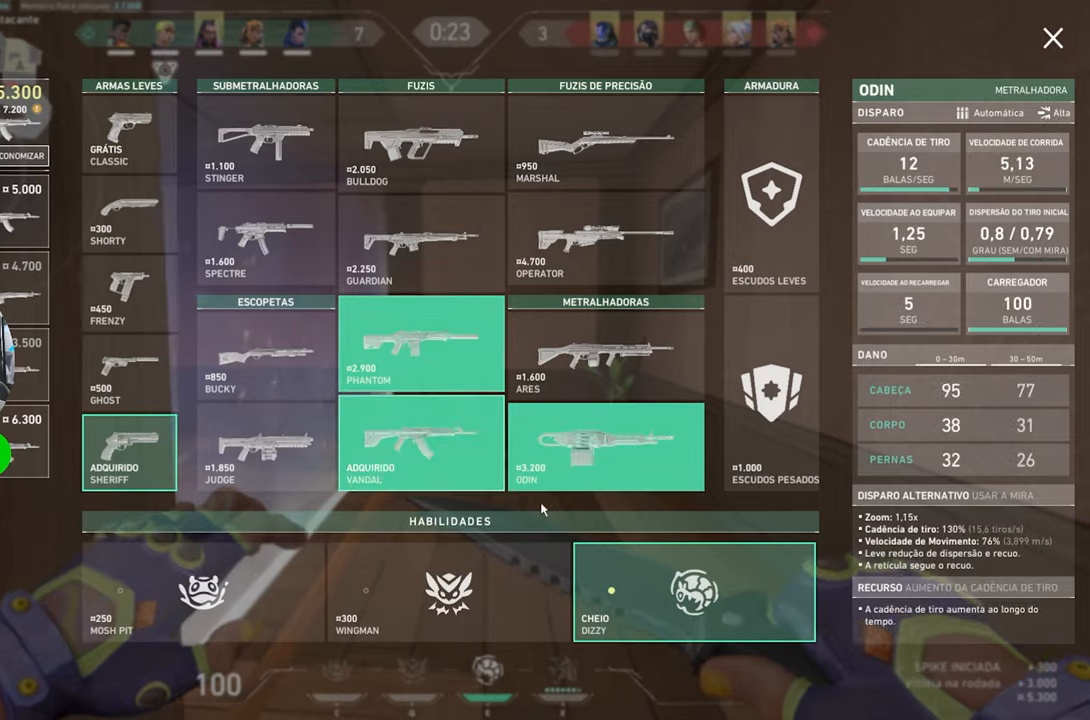
{"keys": ["s"], "mouse": [], "mouse_move": "left", "events": []}
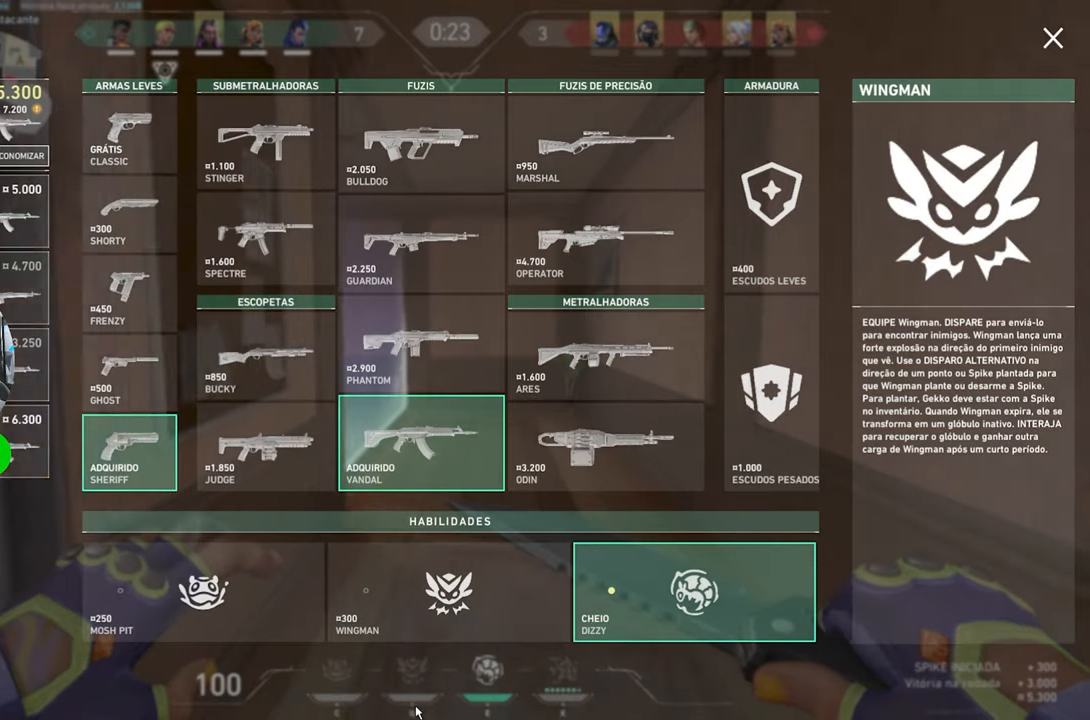
{"keys": ["d", "s"], "mouse": [], "mouse_move": "up", "events": [[383, "d", "down"]]}
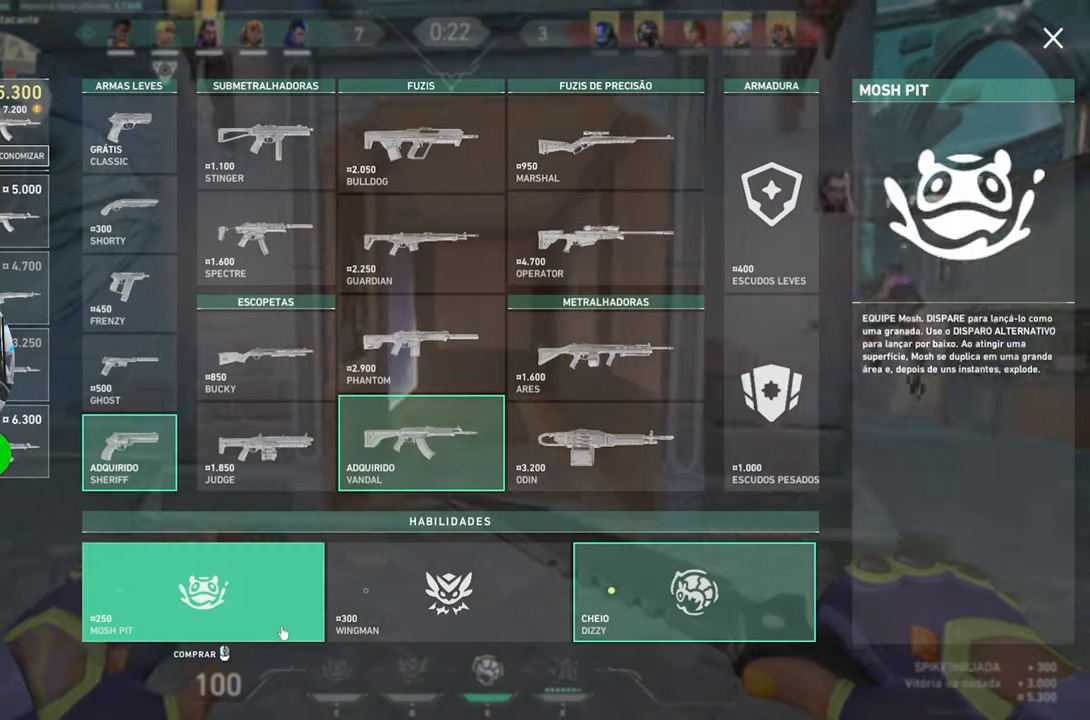
{"keys": ["d"], "mouse": ["left"], "mouse_move": "right", "events": [[167, "mouse_left", "down"], [217, "mouse_left", "up"], [400, "s", "up"], [450, "mouse_left", "down"]]}
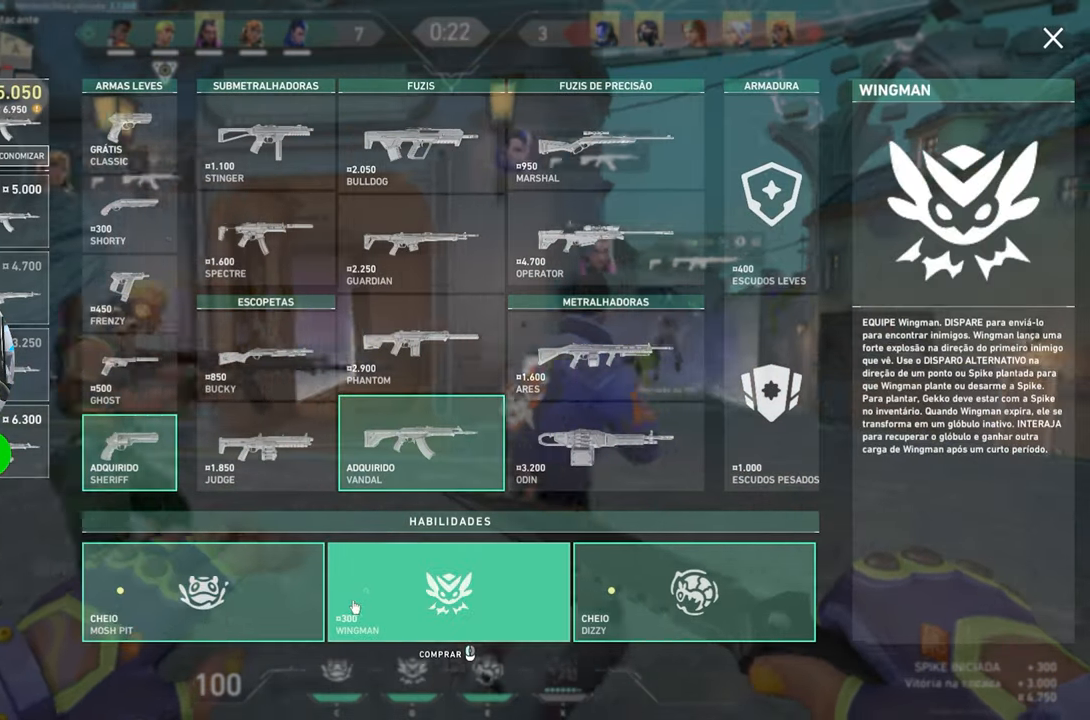
{"keys": ["w"], "mouse": [], "mouse_move": "right", "events": [[33, "mouse_left", "up"], [383, "d", "up"], [383, "w", "down"]]}
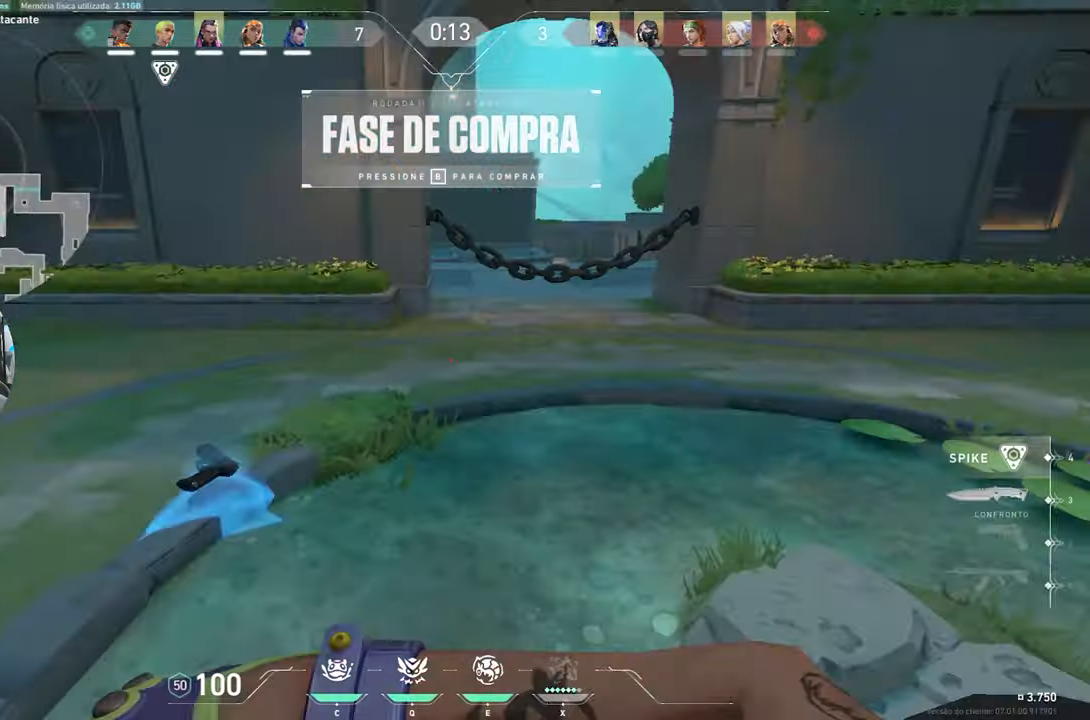
{"keys": [], "mouse": [], "mouse_move": "down", "events": [[450, "w", "up"]]}